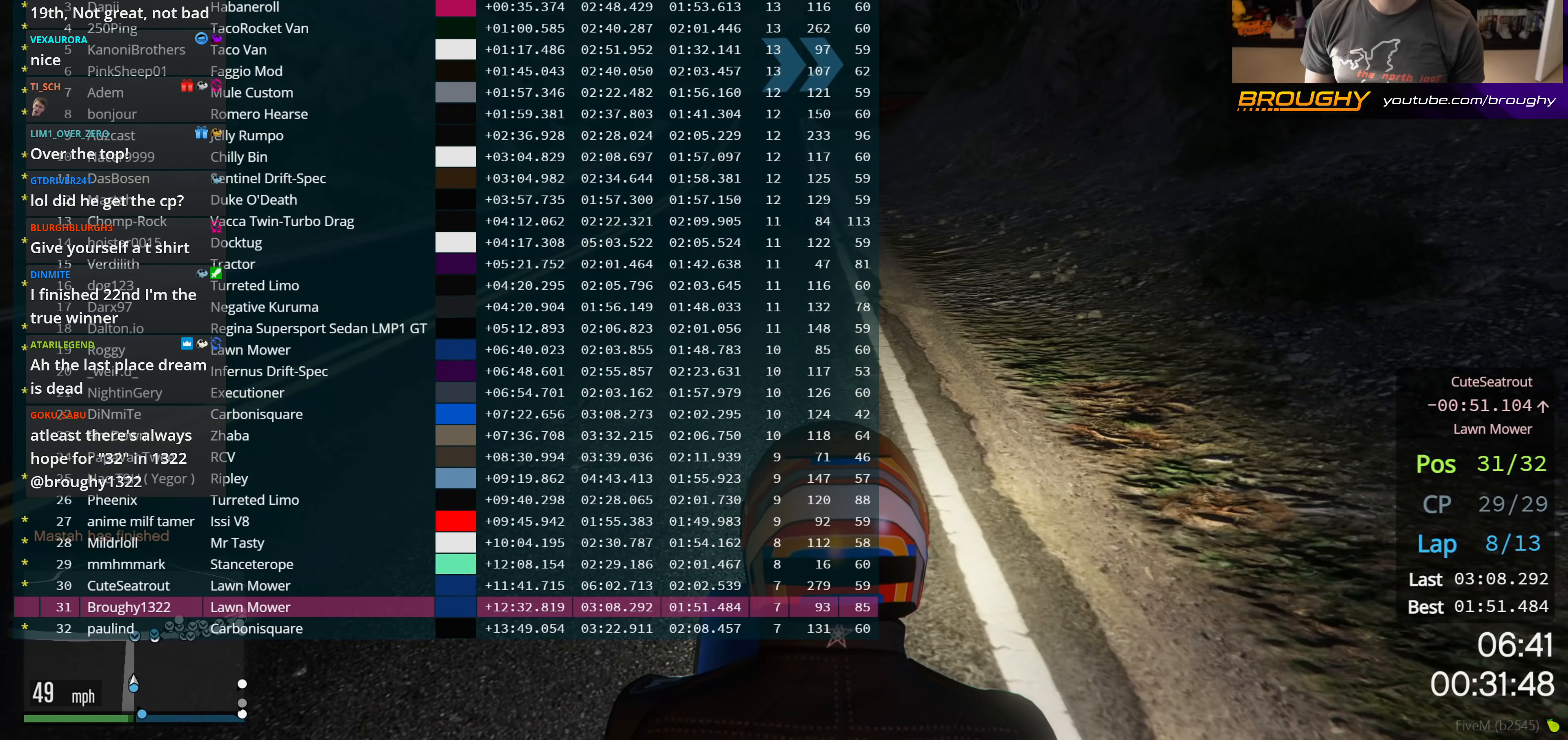
Gameplay with a controller (Xbox layout); each line is a JSON object with the inputs held at the frame after it. "events" lists button and stick changes between this image and that frame as [ms after this image, input, new state], when the widget could be followed in between.
{"buttons": ["R2", "DPAD_DOWN"], "left_stick": "center", "right_stick": "center", "events": []}
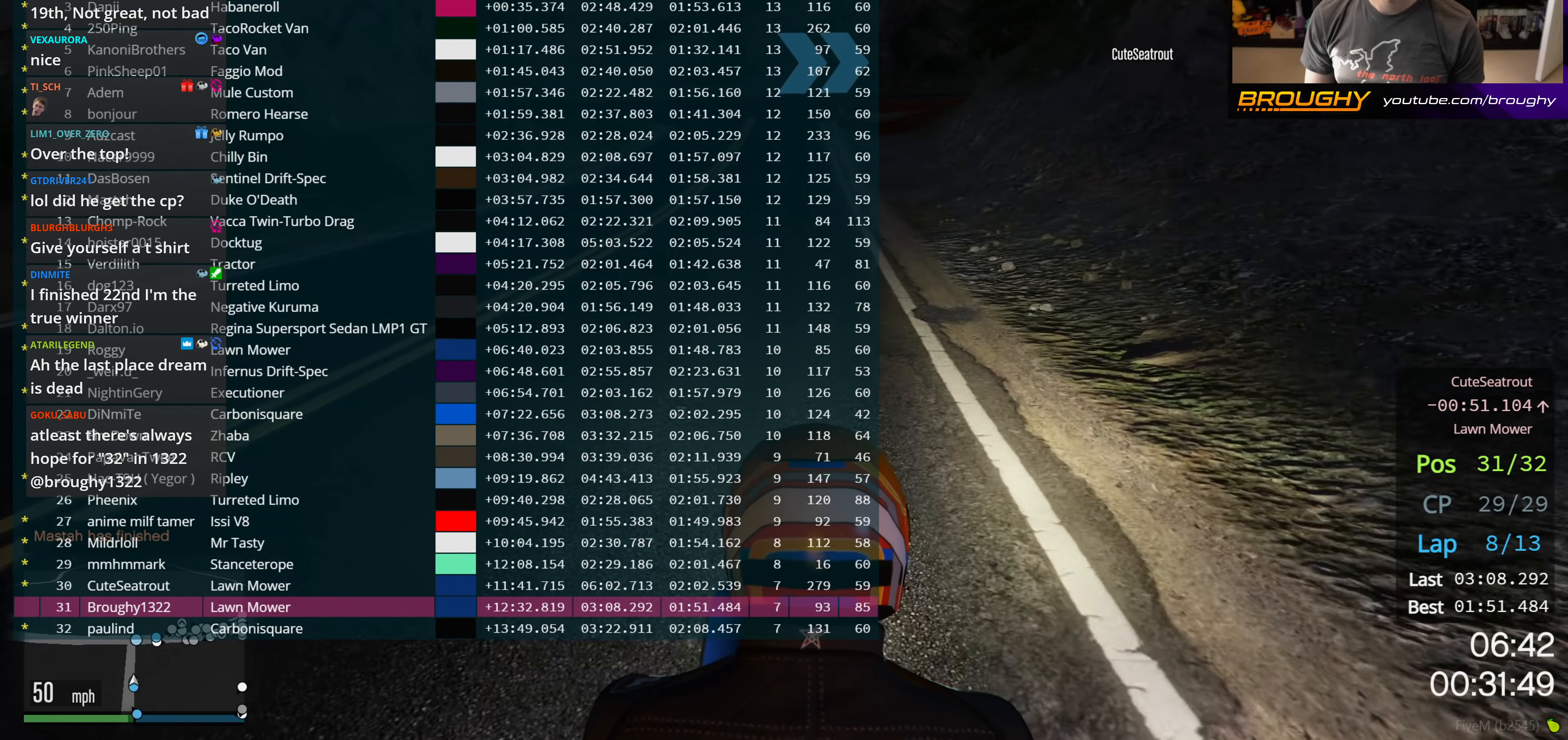
{"buttons": ["R2", "DPAD_DOWN"], "left_stick": "center", "right_stick": "center", "events": []}
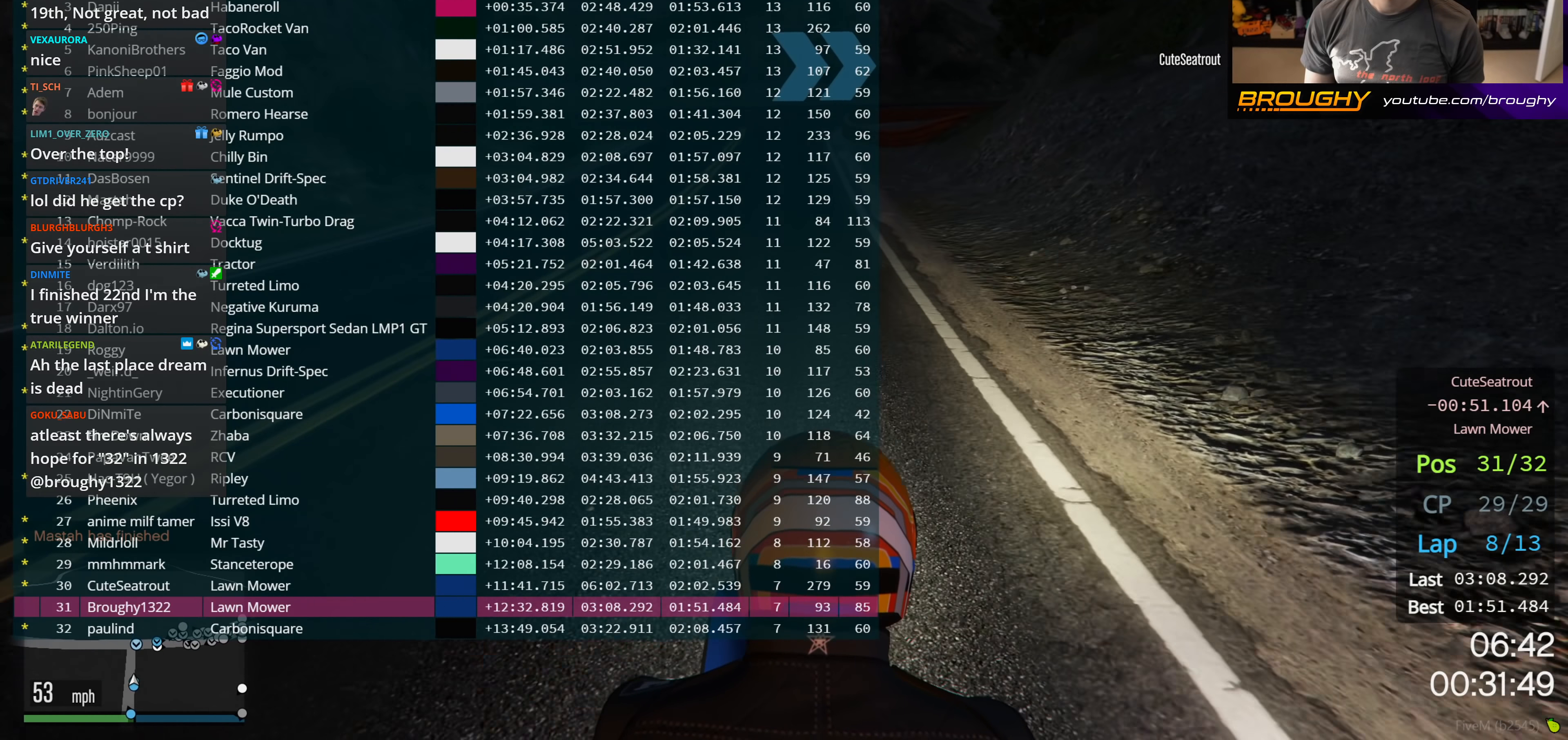
{"buttons": ["R2", "DPAD_DOWN"], "left_stick": "center", "right_stick": "center", "events": []}
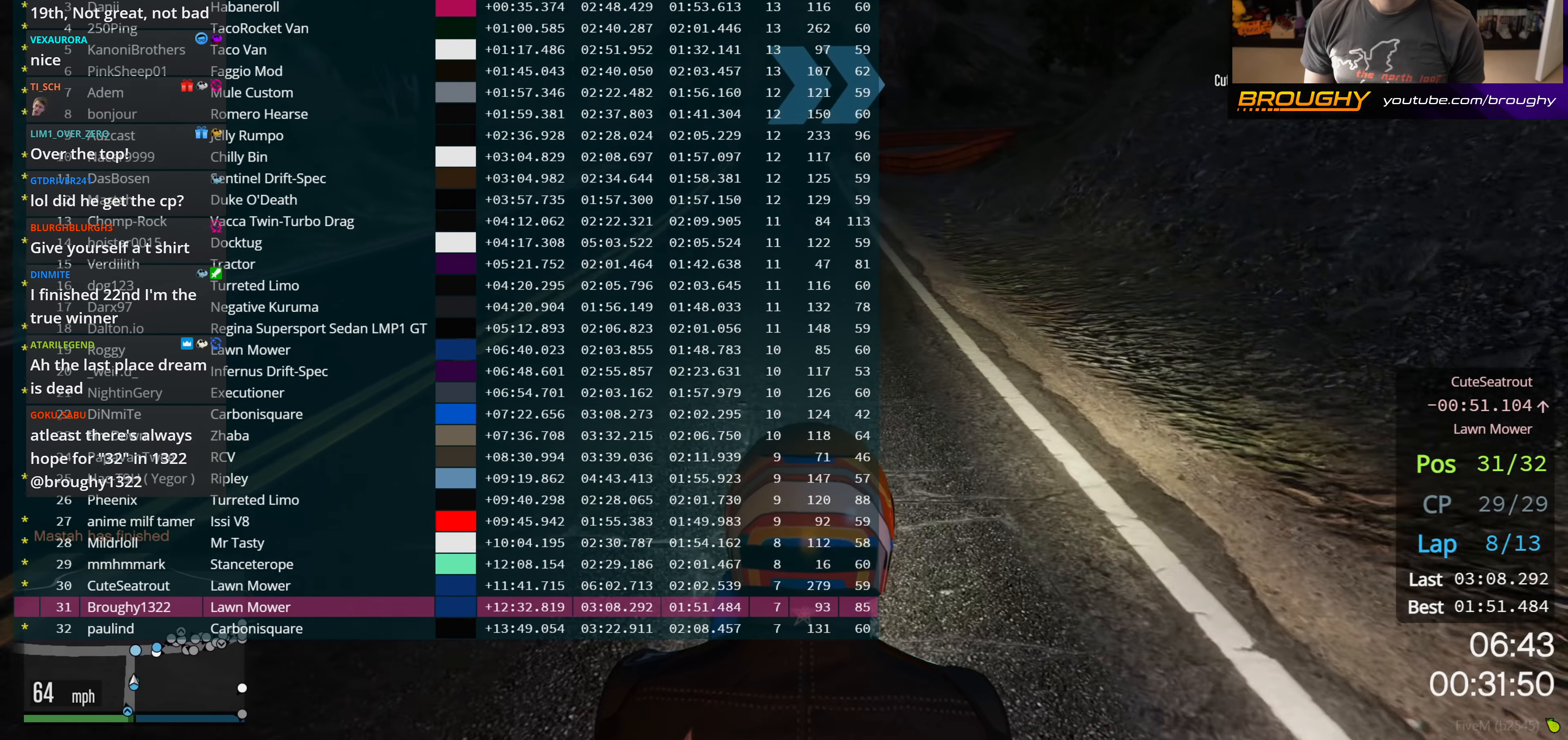
{"buttons": ["R2", "DPAD_DOWN"], "left_stick": "center", "right_stick": "center", "events": []}
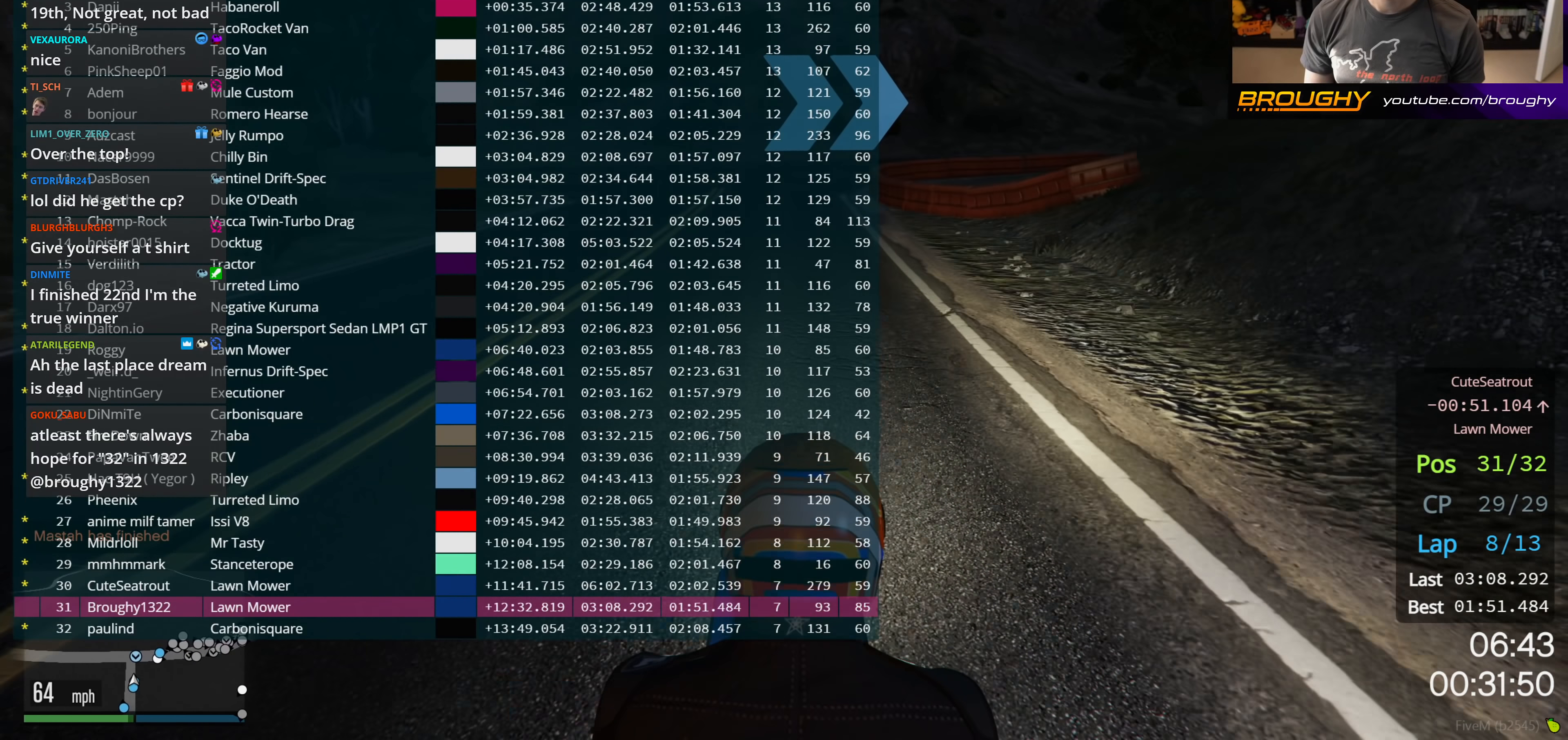
{"buttons": [], "left_stick": "center", "right_stick": "center", "events": [[233, "DPAD_DOWN", "up"], [433, "R2", "up"]]}
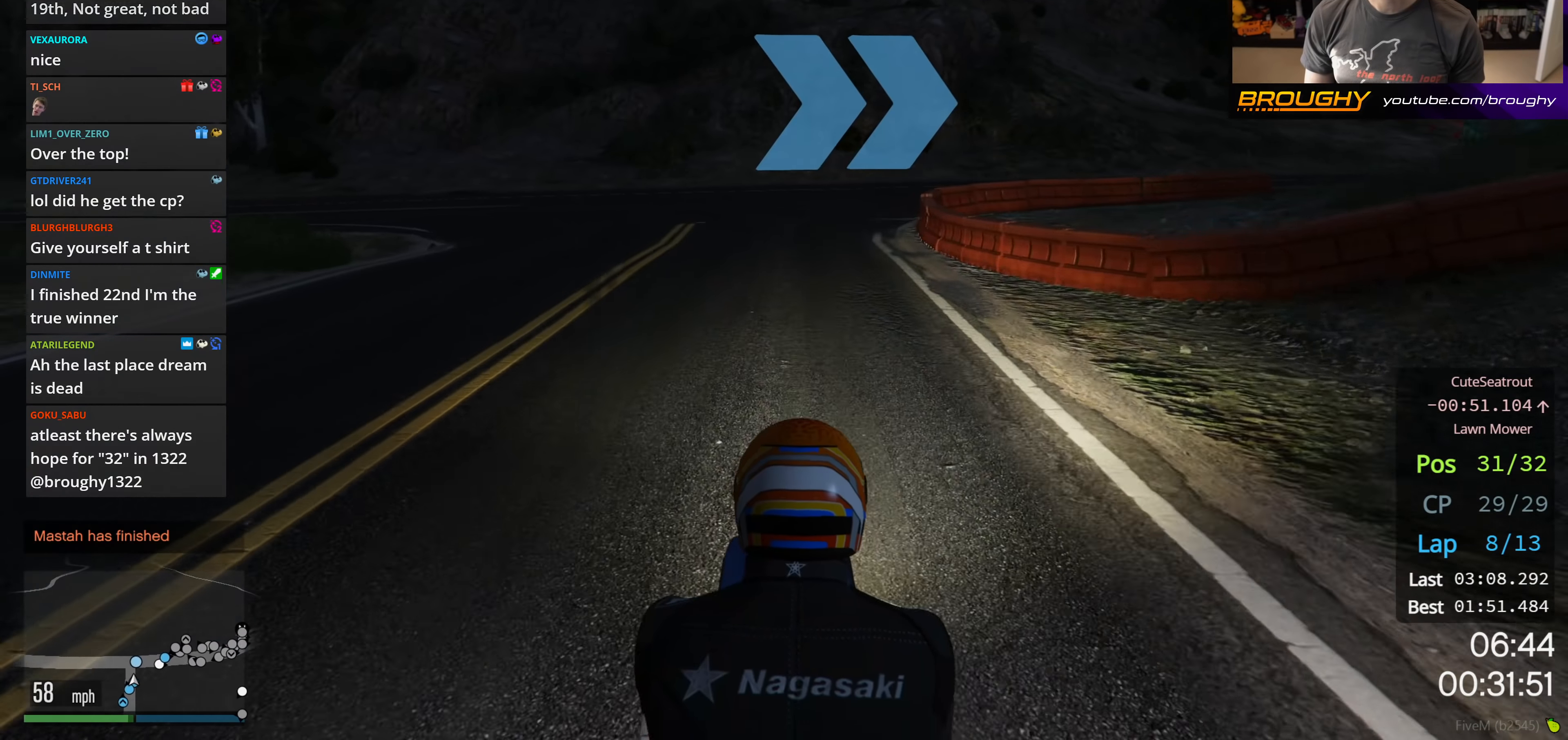
{"buttons": ["L2"], "left_stick": "right", "right_stick": "center", "events": [[117, "left_stick", "right"], [183, "L2", "down"]]}
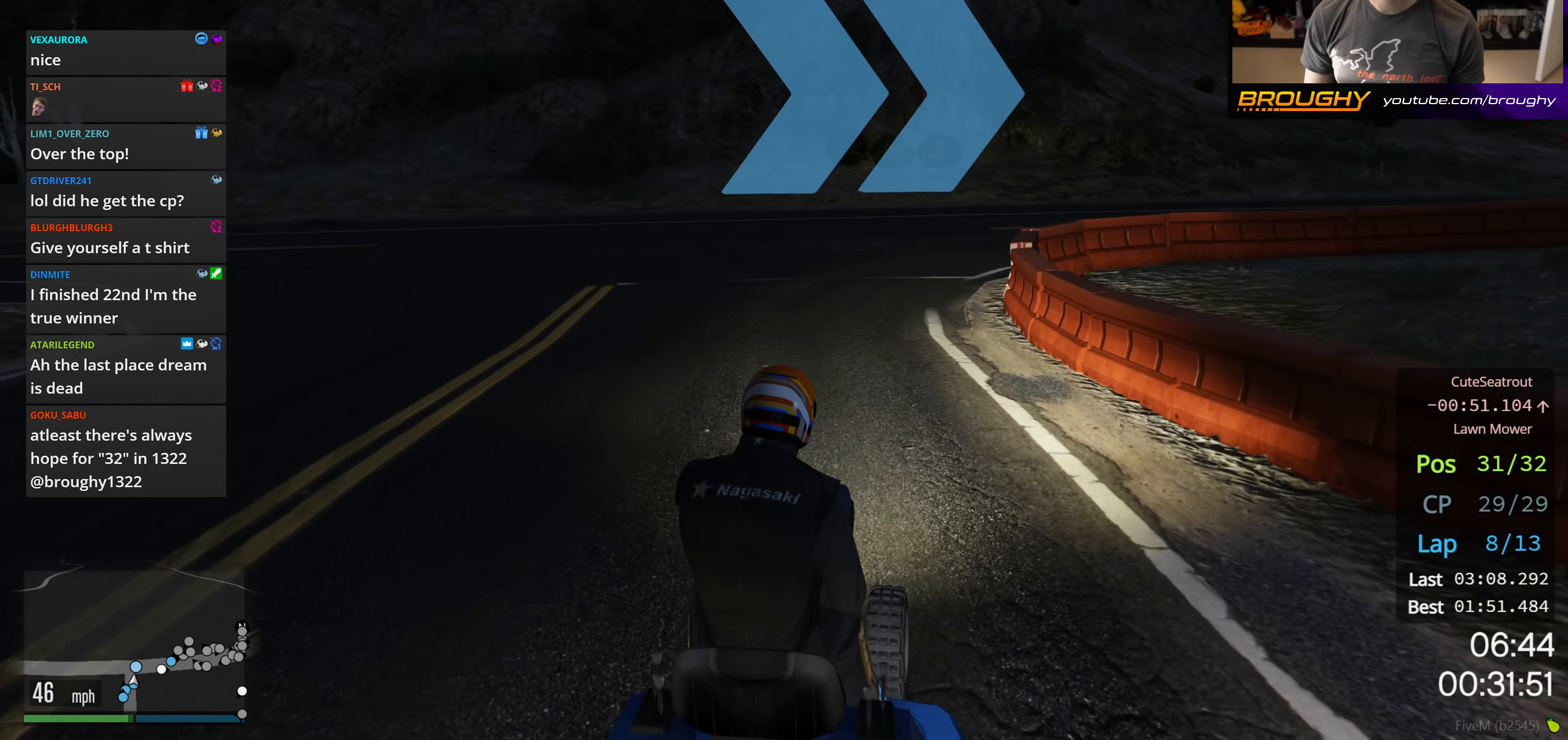
{"buttons": [], "left_stick": "right", "right_stick": "center", "events": [[400, "left_stick", "center"], [450, "L2", "up"], [500, "left_stick", "right"]]}
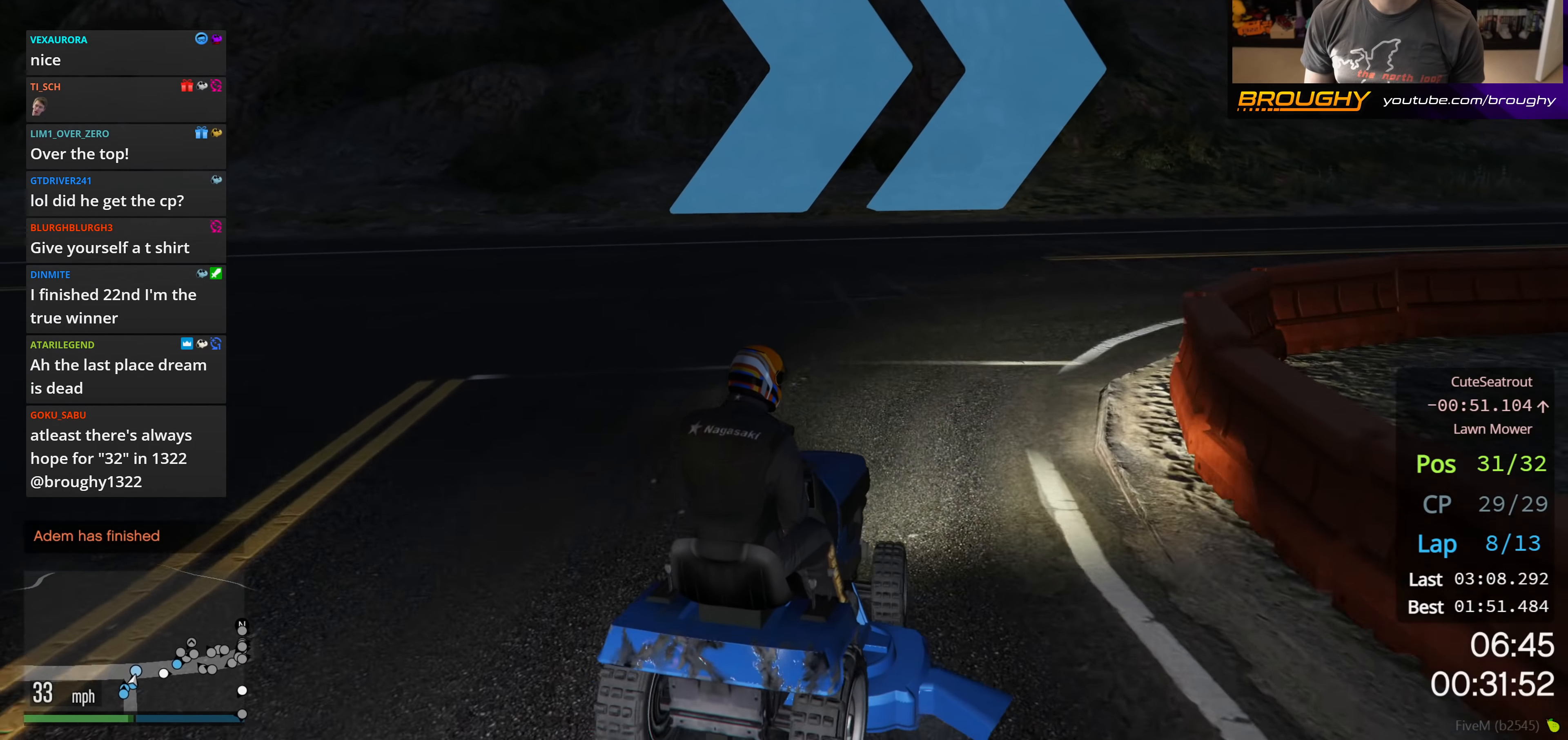
{"buttons": ["R2"], "left_stick": "right", "right_stick": "center", "events": [[50, "R2", "down"]]}
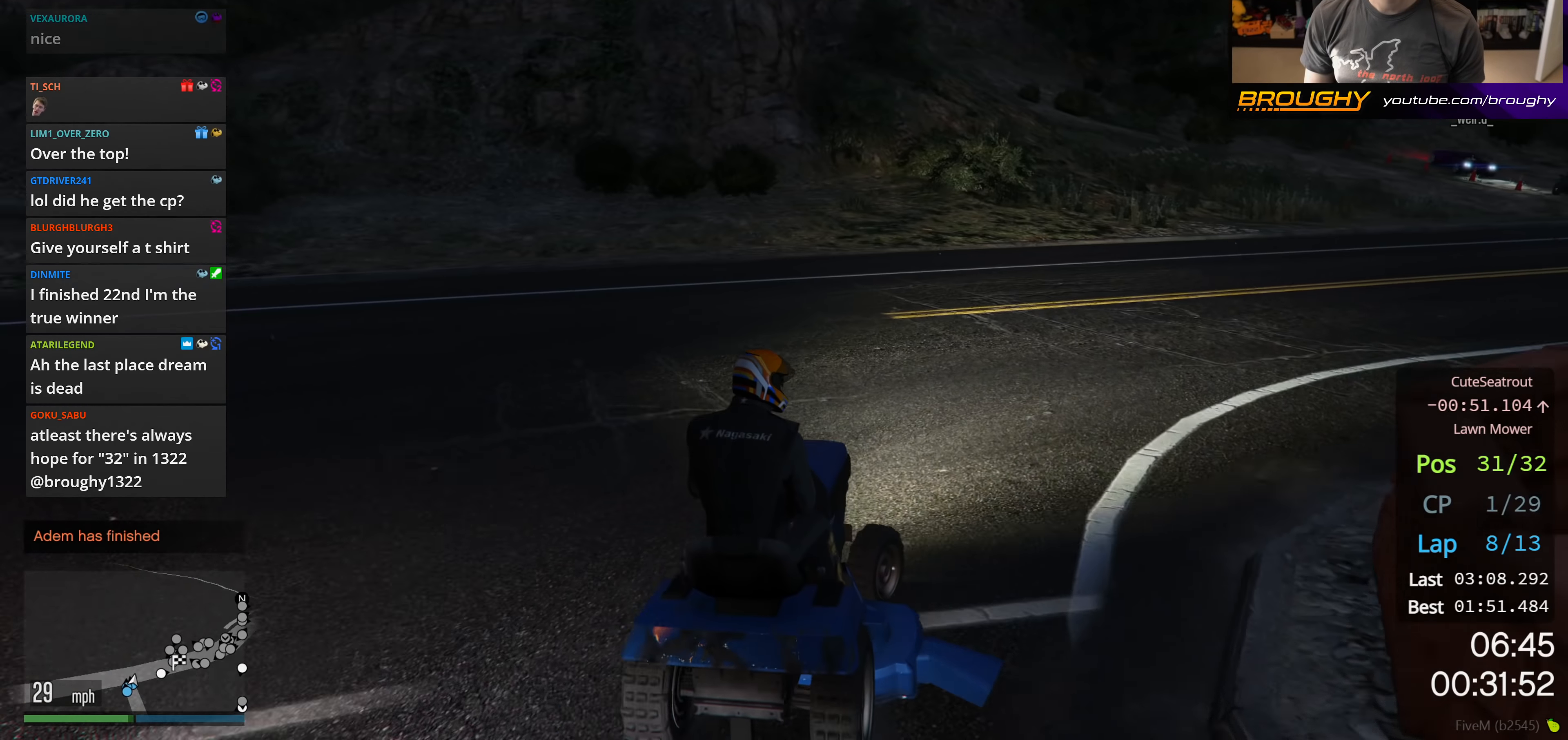
{"buttons": ["R2"], "left_stick": "right", "right_stick": "center", "events": []}
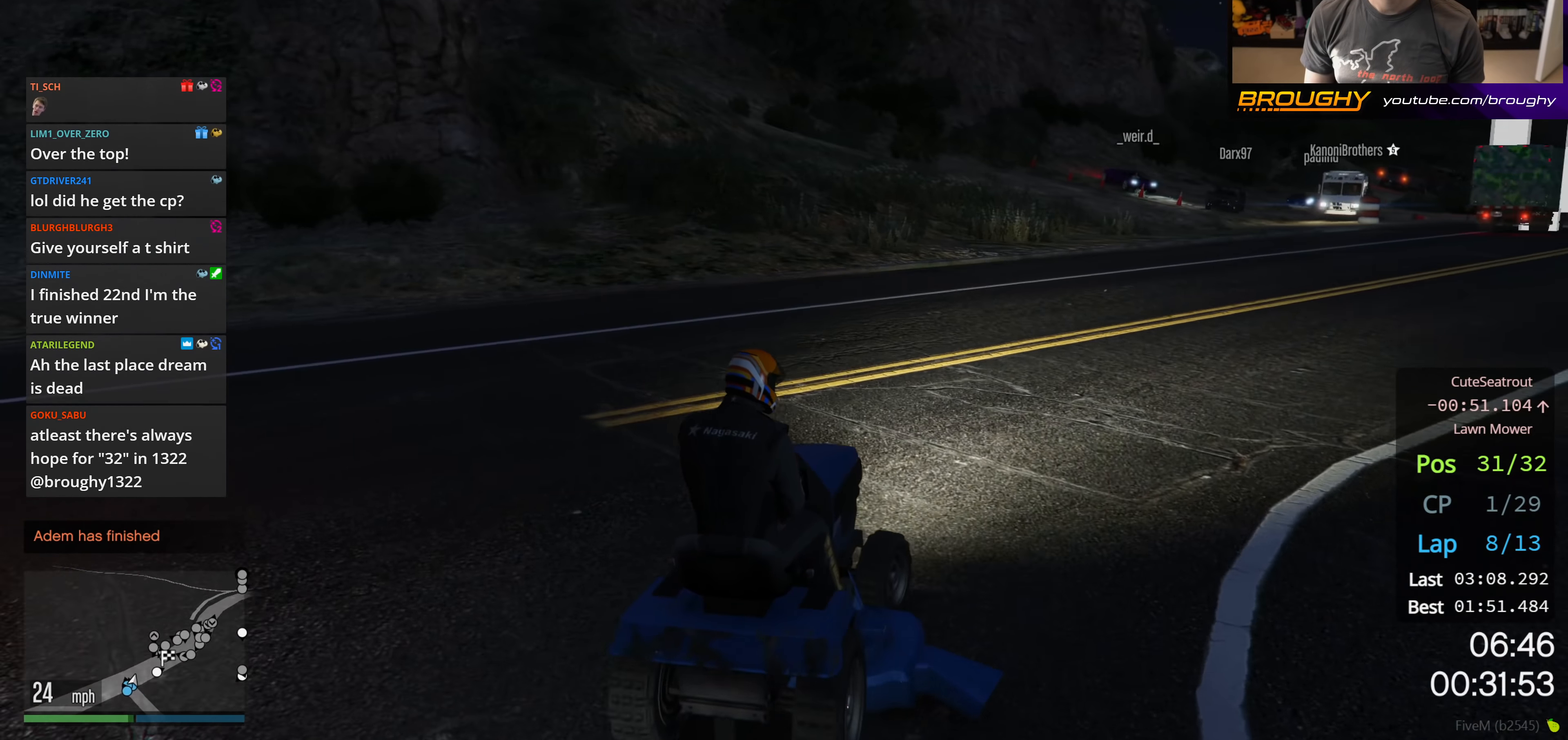
{"buttons": ["R2"], "left_stick": "center", "right_stick": "center", "events": [[483, "left_stick", "center"]]}
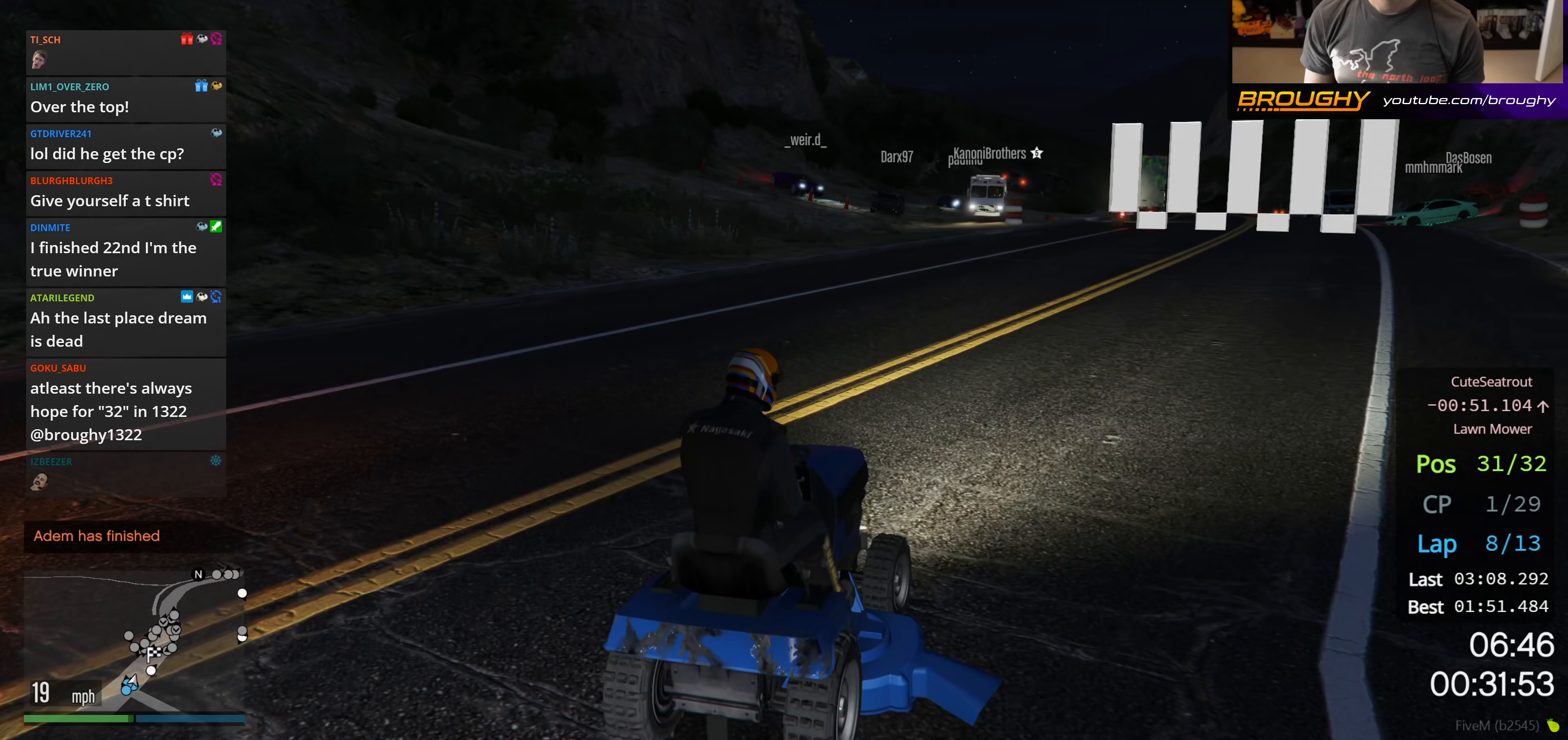
{"buttons": ["R2"], "left_stick": "center", "right_stick": "center", "events": [[183, "left_stick", "right"], [350, "left_stick", "center"]]}
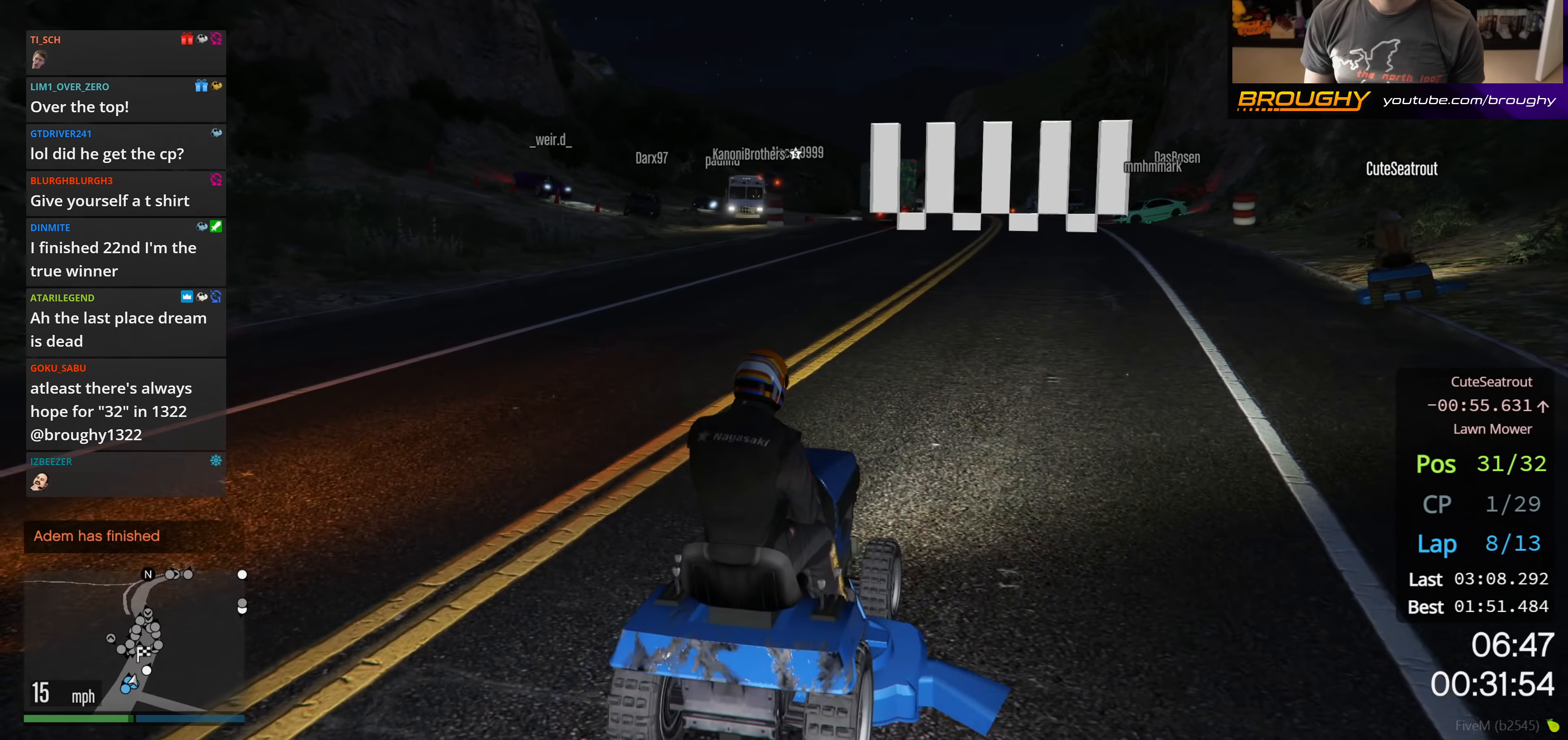
{"buttons": ["R2"], "left_stick": "center", "right_stick": "center", "events": []}
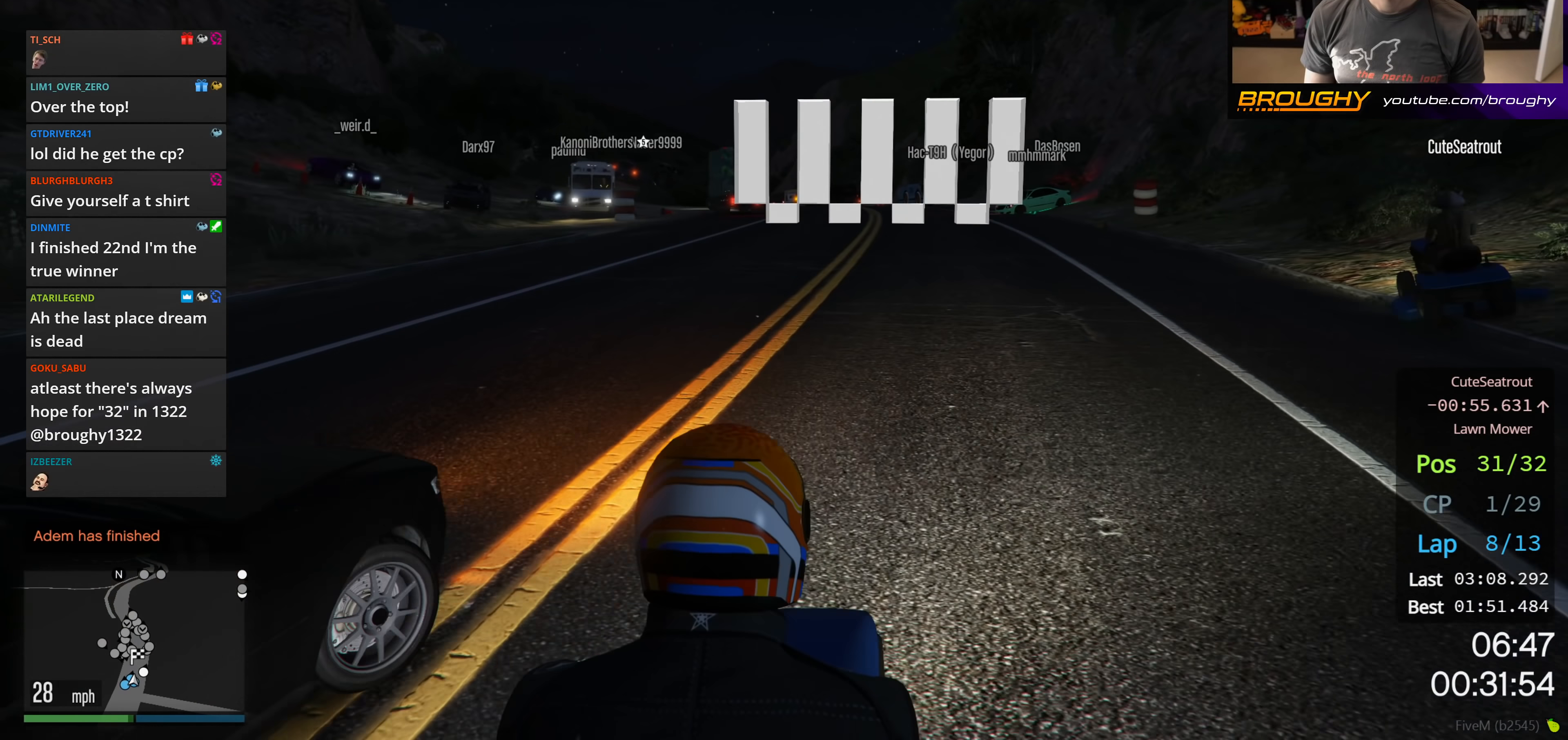
{"buttons": ["R2"], "left_stick": "center", "right_stick": "center", "events": []}
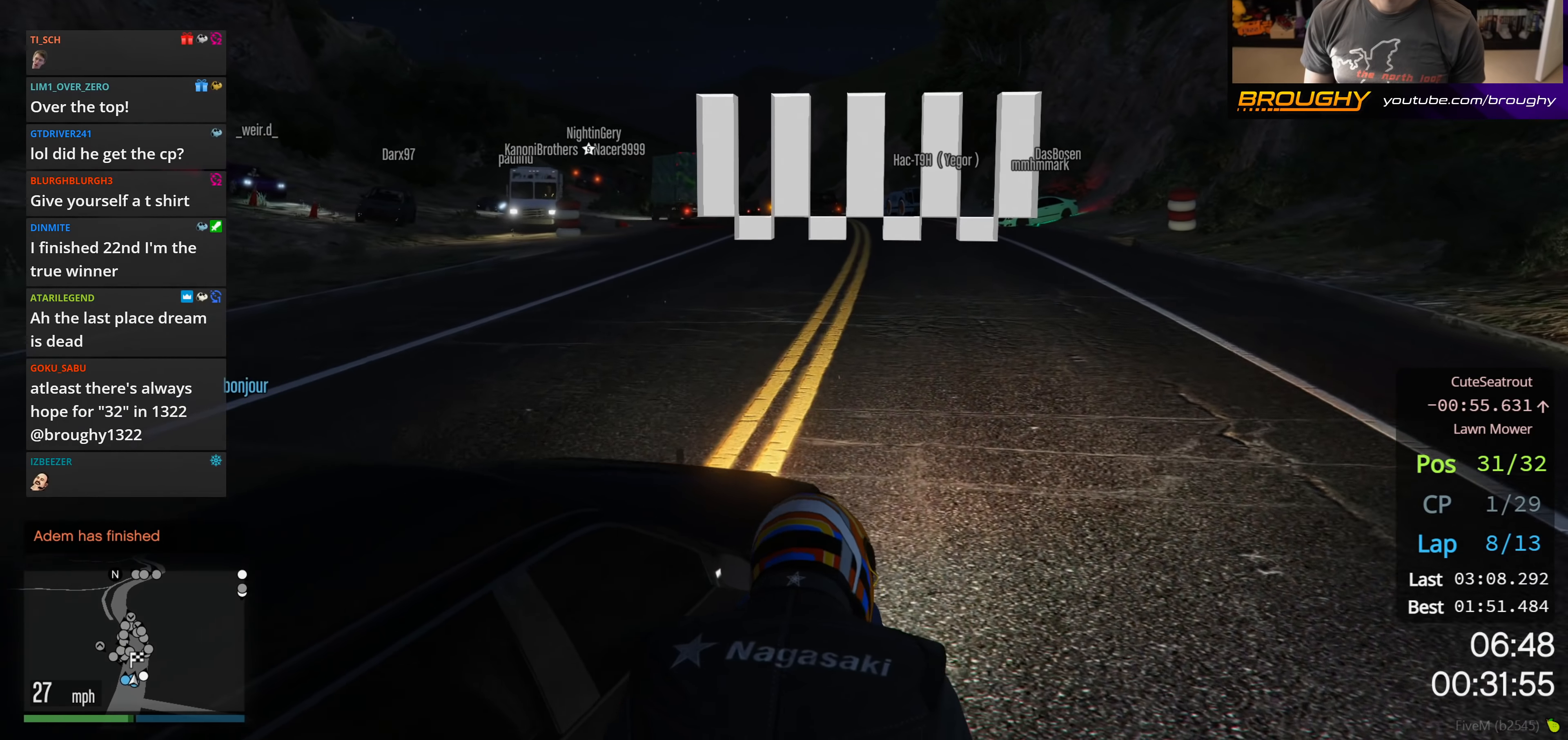
{"buttons": ["R2"], "left_stick": "center", "right_stick": "center", "events": []}
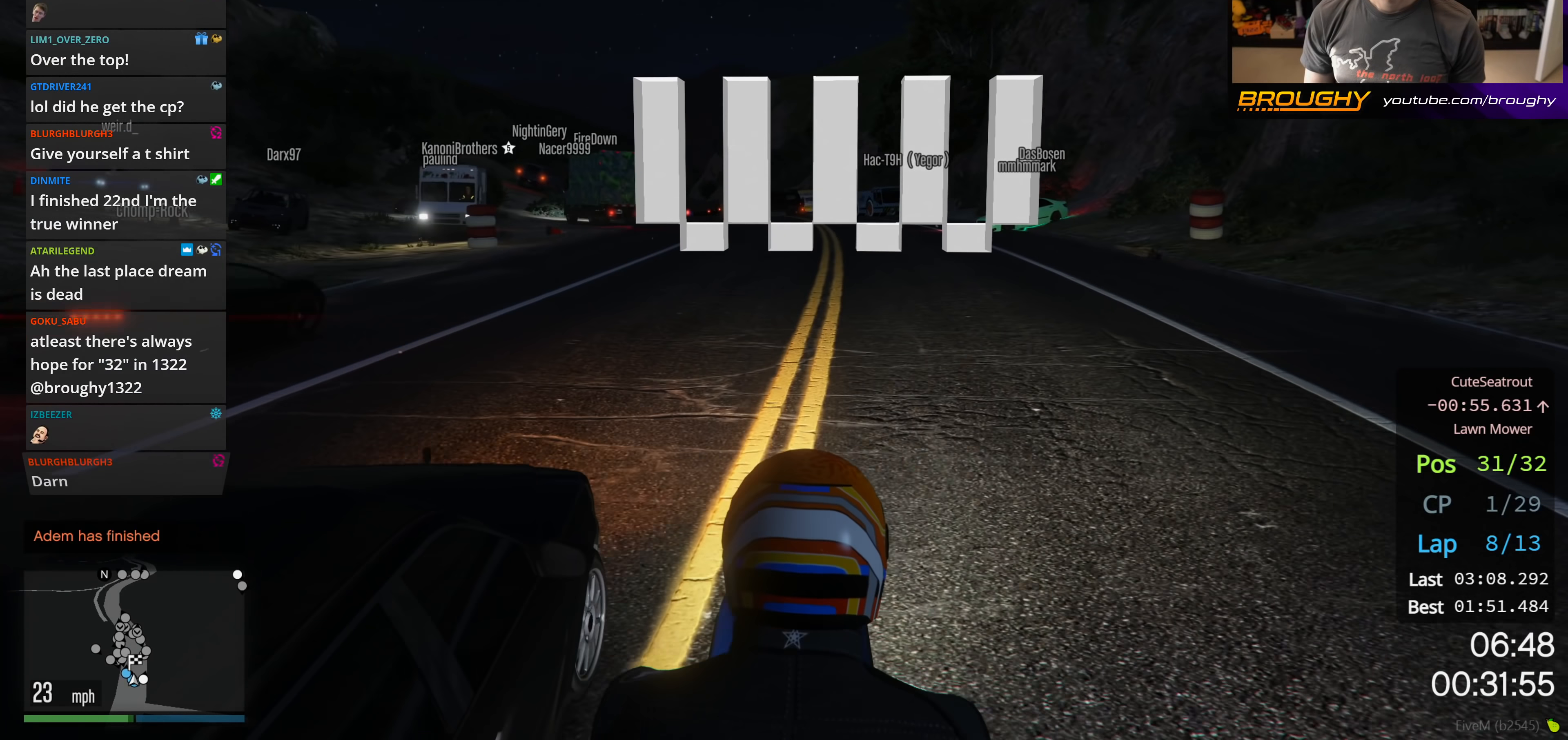
{"buttons": ["R2"], "left_stick": "center", "right_stick": "center", "events": []}
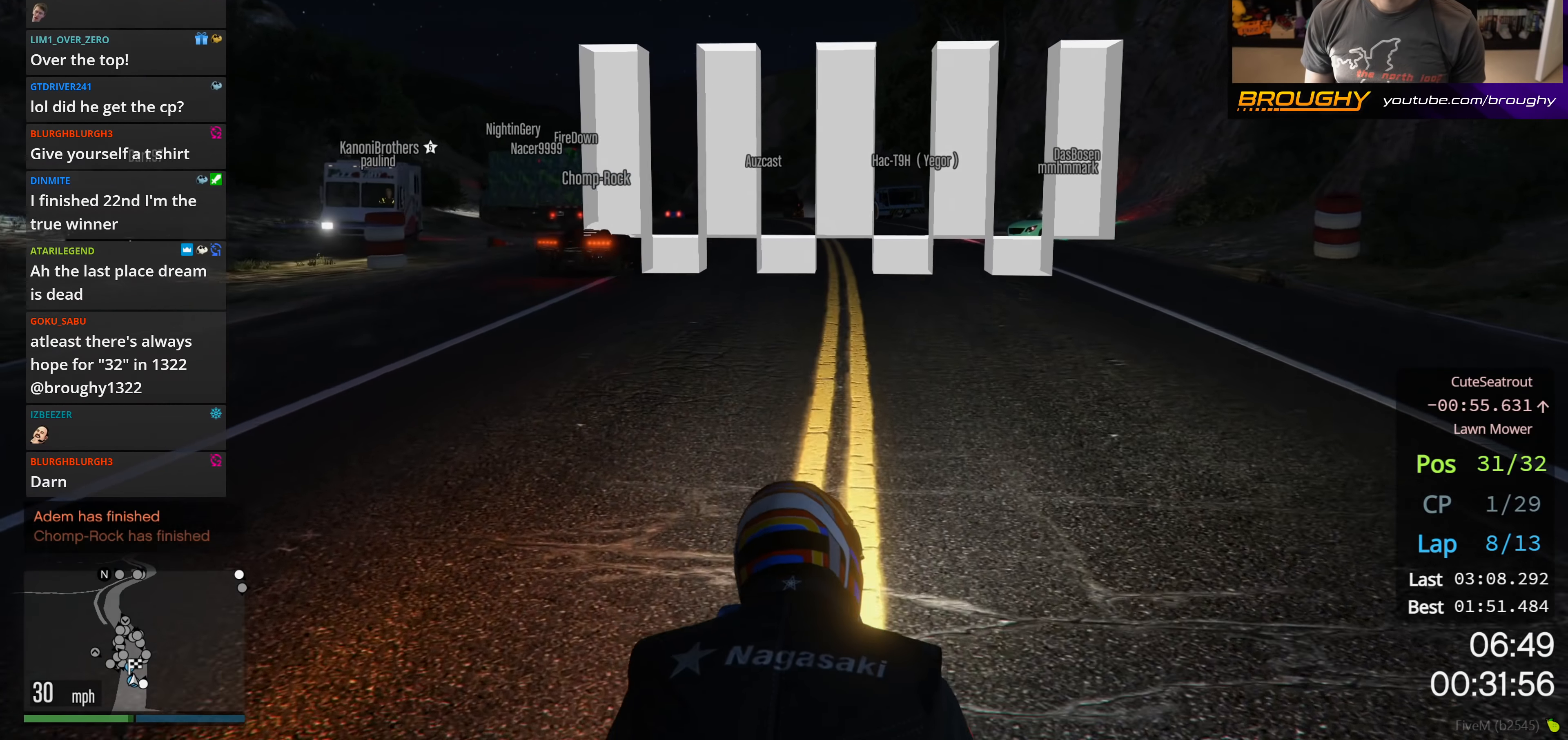
{"buttons": ["R2"], "left_stick": "center", "right_stick": "center", "events": []}
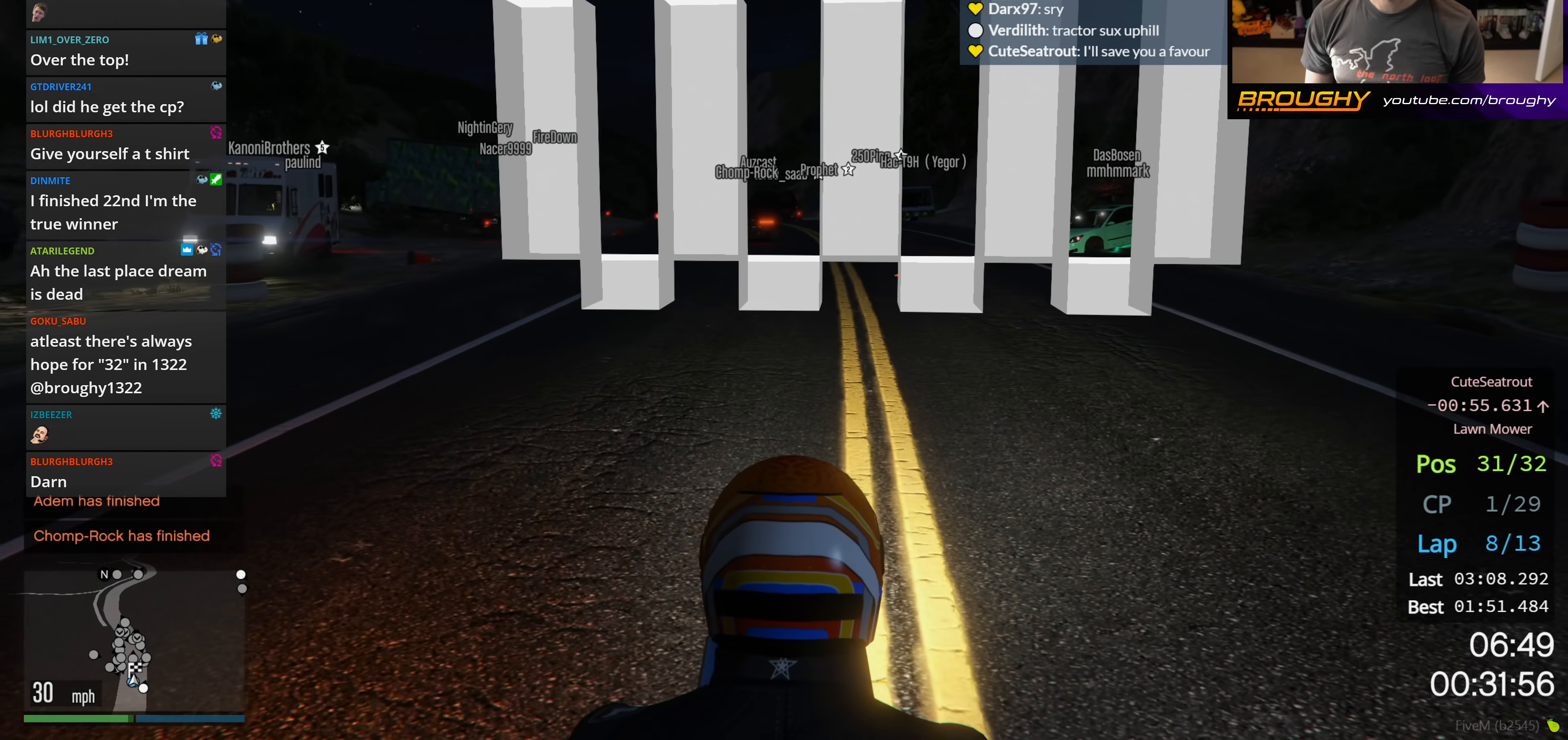
{"buttons": ["R2"], "left_stick": "center", "right_stick": "center", "events": []}
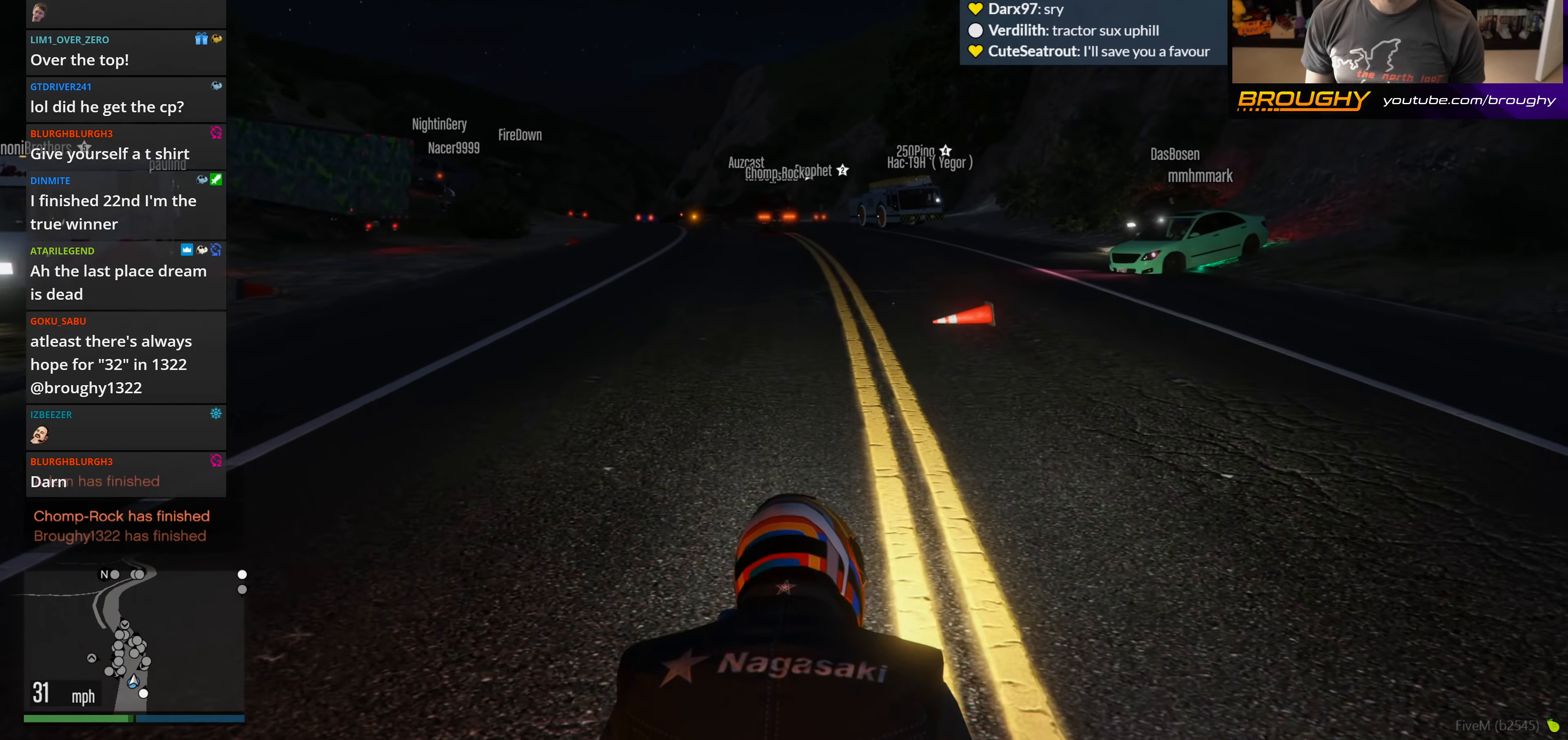
{"buttons": ["R2"], "left_stick": "center", "right_stick": "center", "events": []}
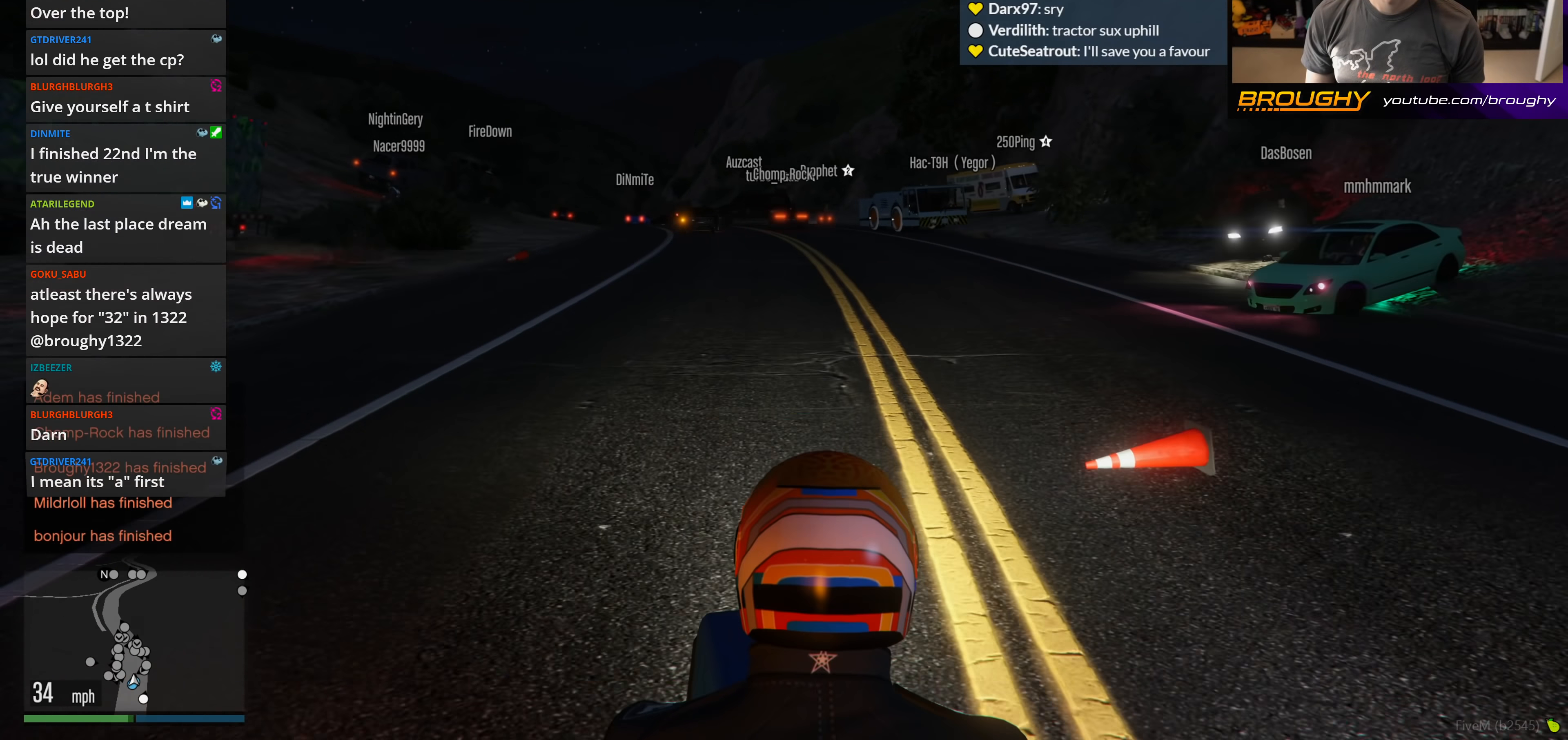
{"buttons": ["R2"], "left_stick": "right", "right_stick": "center", "events": [[450, "left_stick", "right"]]}
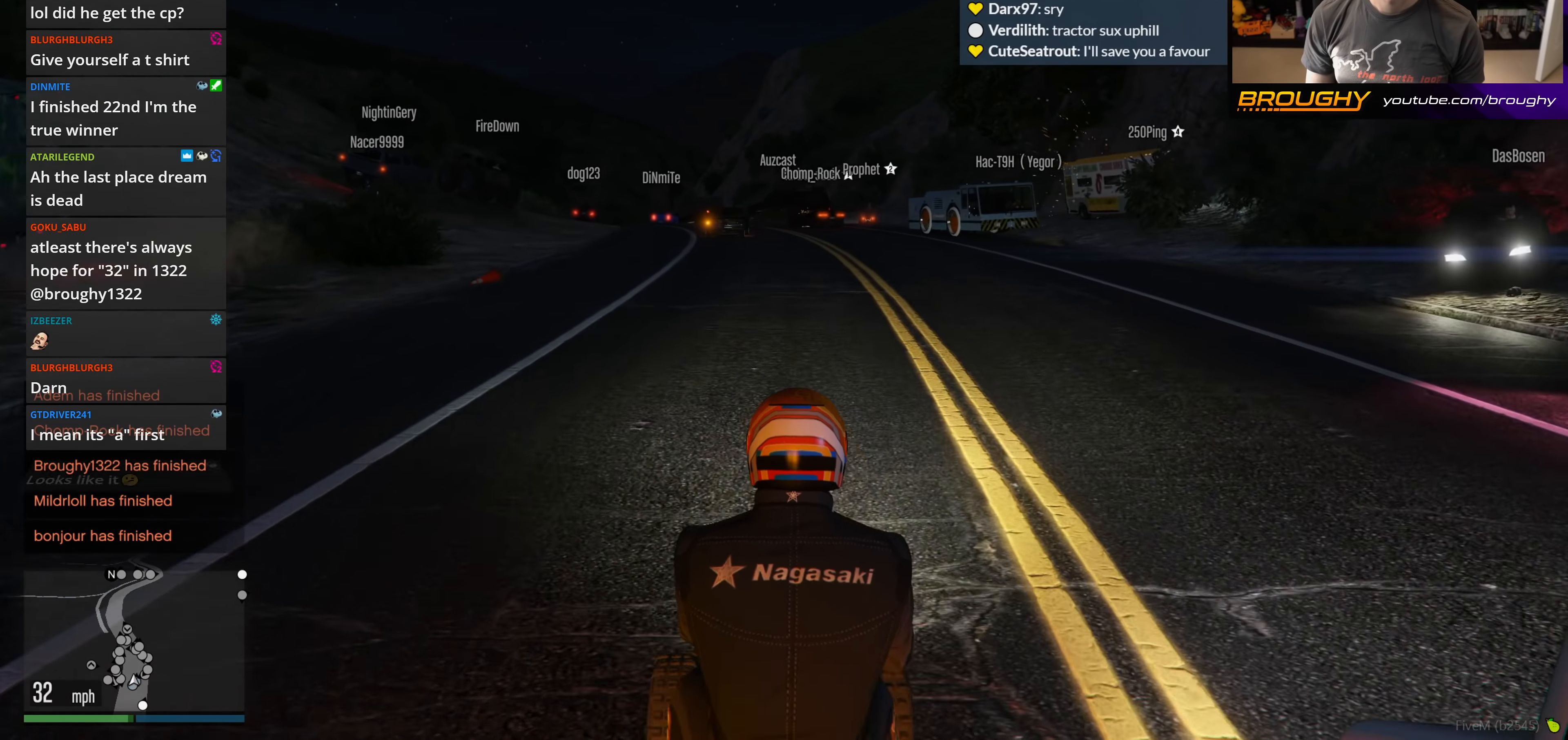
{"buttons": ["R2"], "left_stick": "center", "right_stick": "center", "events": [[167, "left_stick", "center"]]}
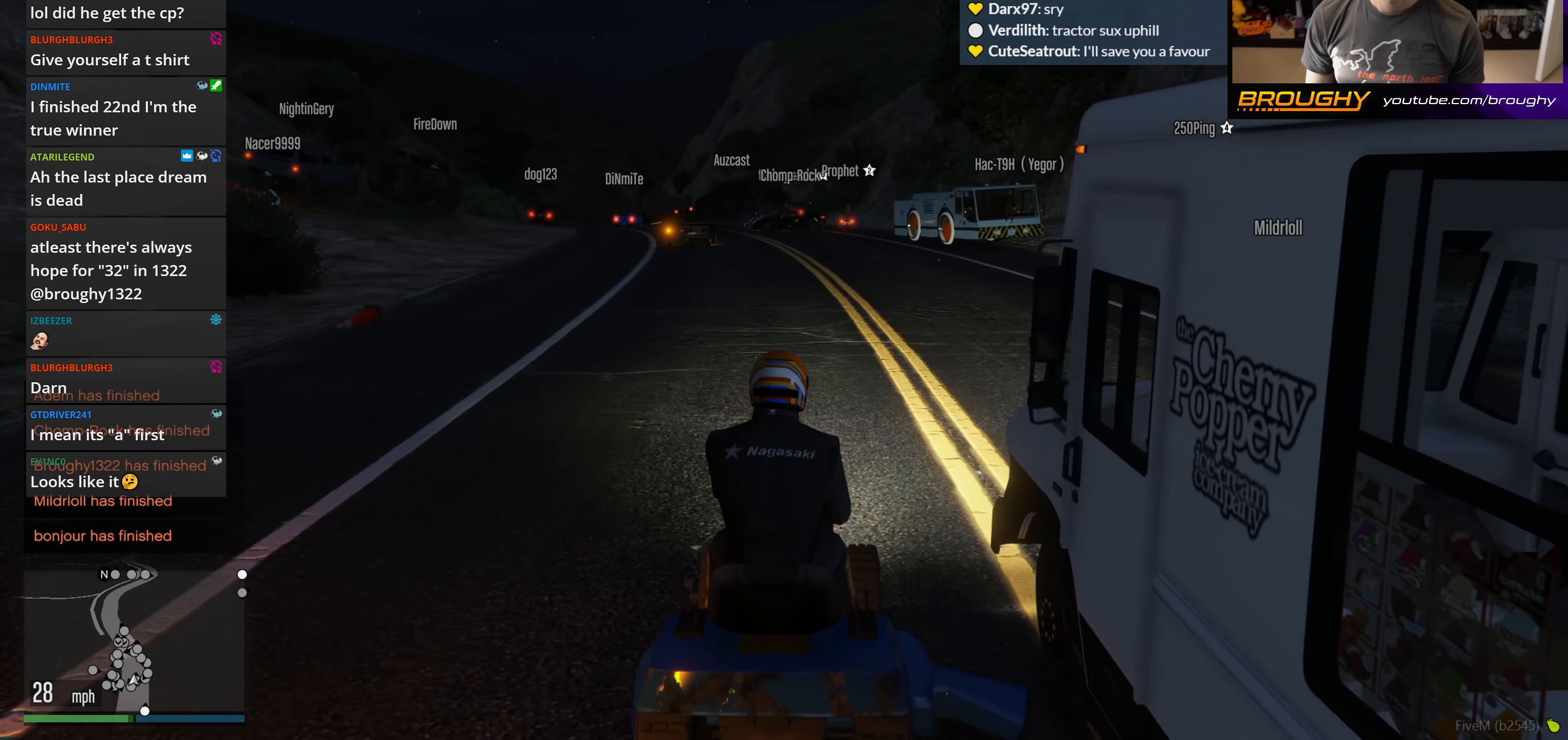
{"buttons": [], "left_stick": "center", "right_stick": "center", "events": [[33, "left_stick", "left"], [250, "left_stick", "up-left"], [350, "R2", "up"], [417, "left_stick", "center"]]}
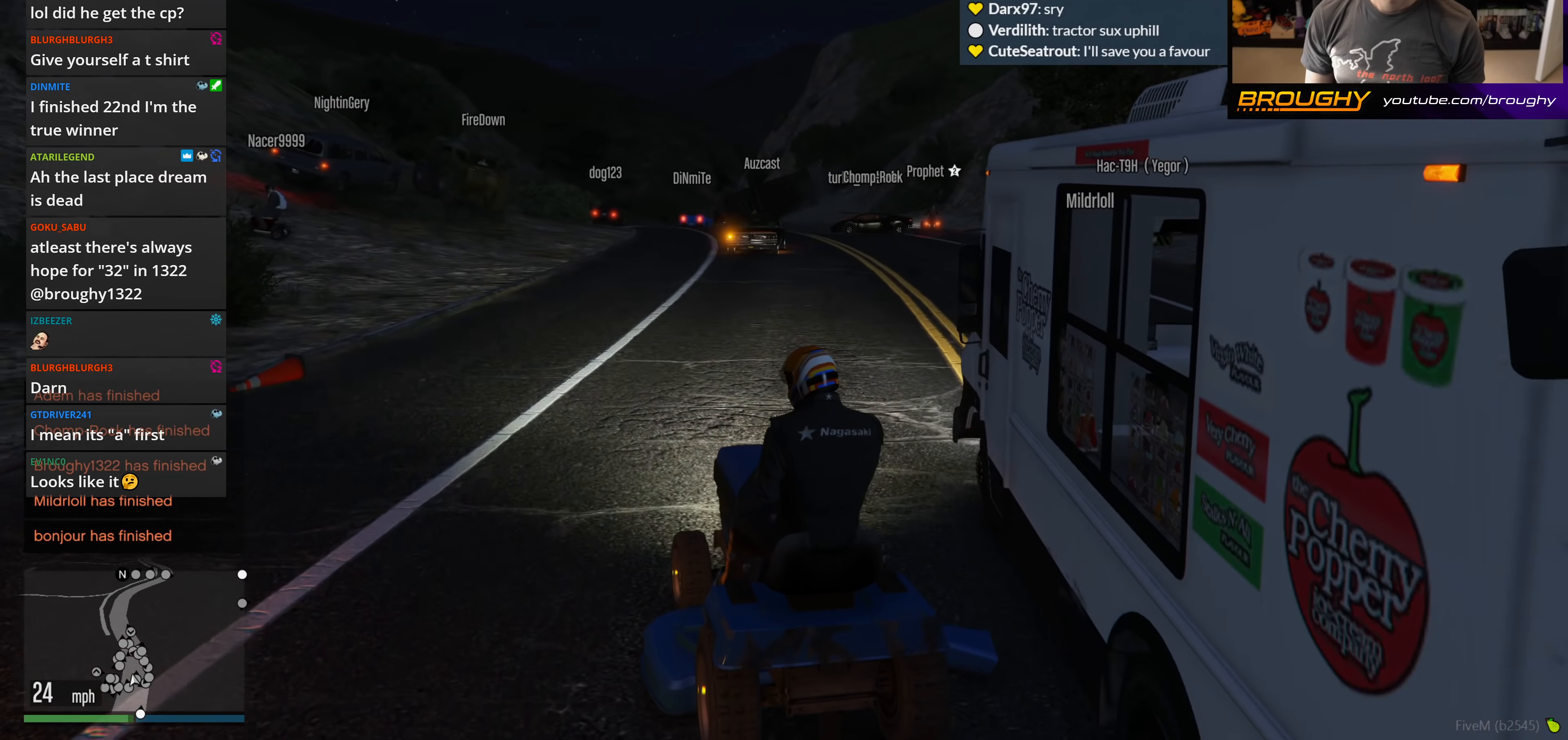
{"buttons": [], "left_stick": "center", "right_stick": "center", "events": [[183, "left_stick", "right"], [433, "left_stick", "center"]]}